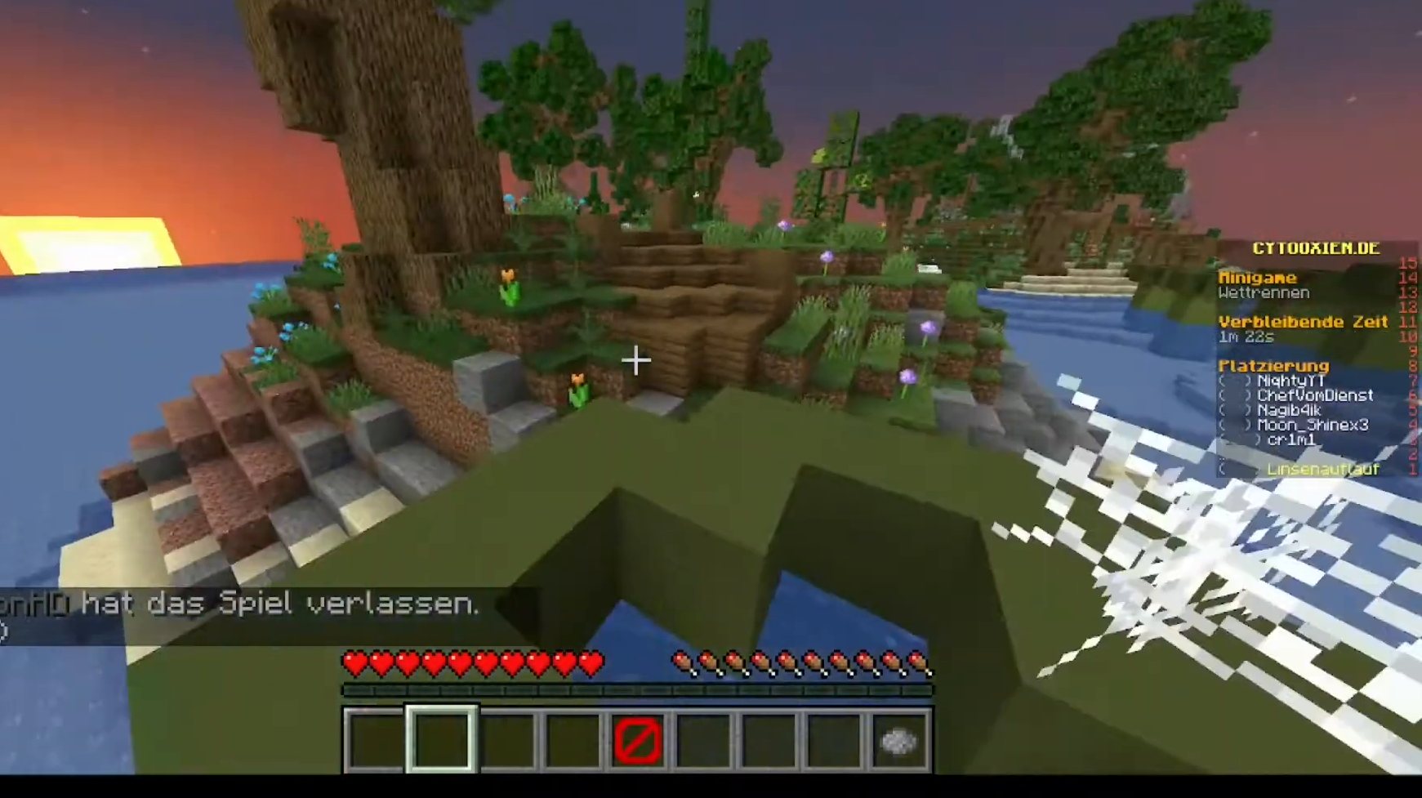
Gameplay with keyboard and mouse; each line is a JSON object with the keys and mouse buttons held at the frame after it. "events" lists presses ("down") and releases ("up") of "a", "d", "s", "w", "mouse_left" and "mouse_right" between this image and that frame as [ms after this image, input, new state], when the widget could be followed in between. "mouse_left", "mouse_right" = the "left", "right" buttons of the "mouse" list. No other keys are recorded. Fast repeated clicks can show as one long hold. Mouse movement is not recorded.
{"keys": ["w"], "mouse": [], "events": []}
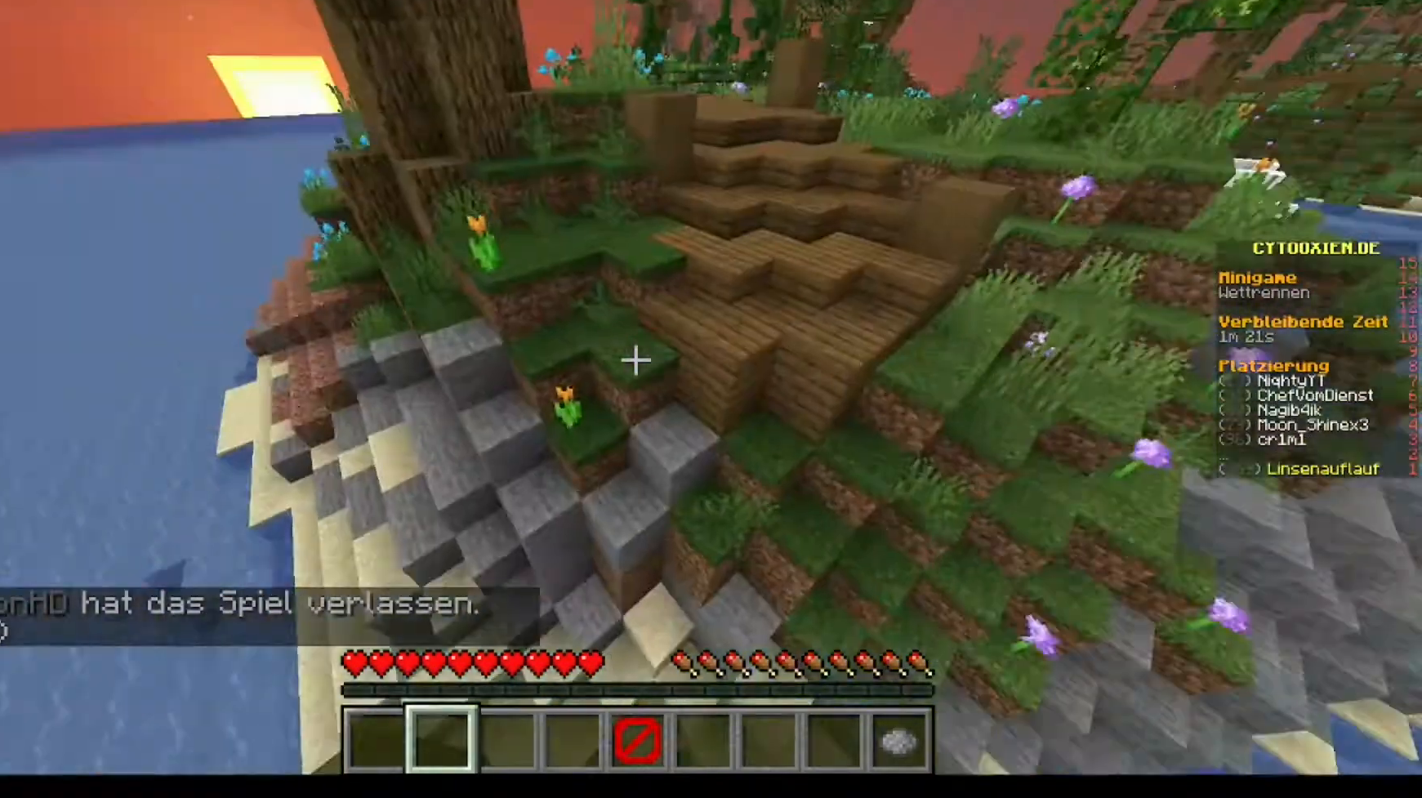
{"keys": ["w"], "mouse": [], "events": []}
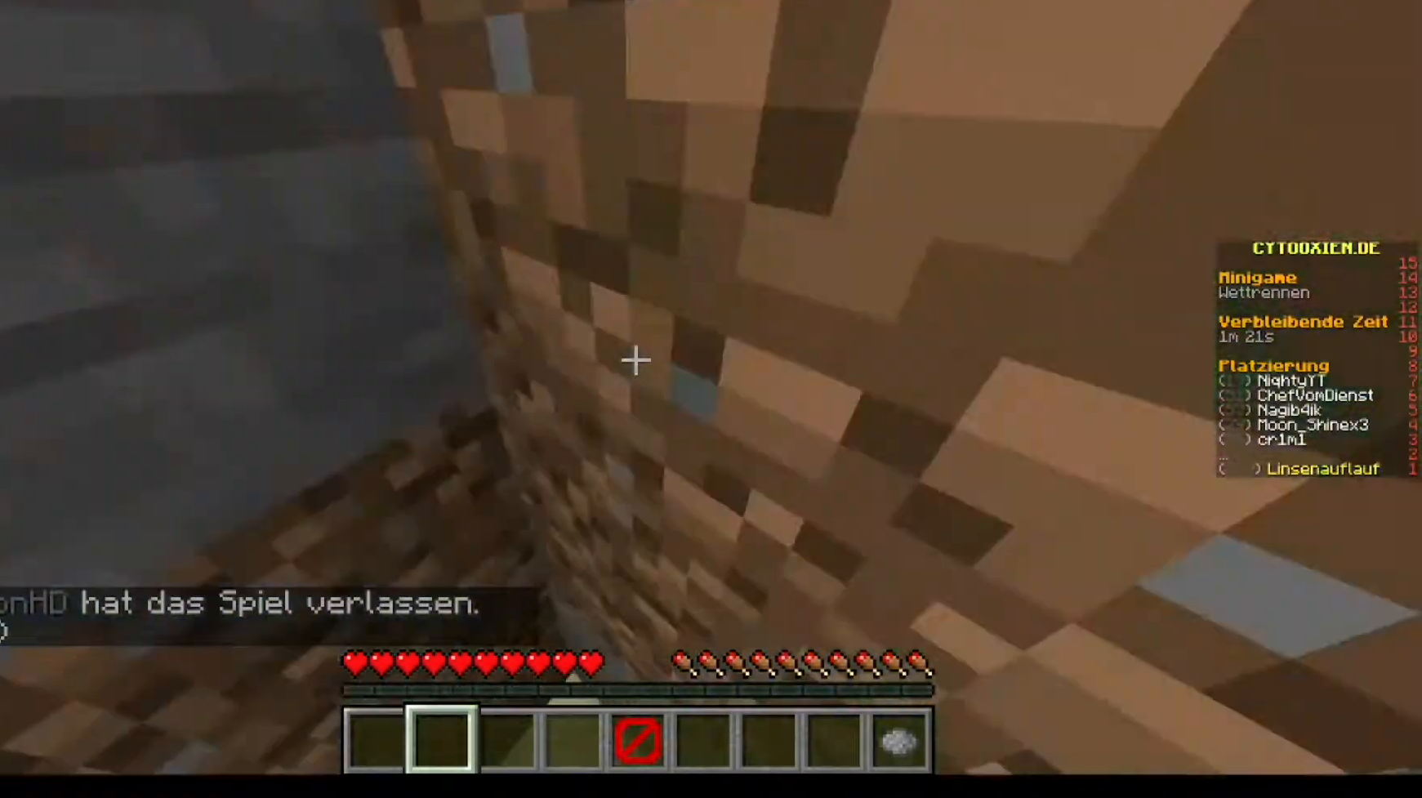
{"keys": ["w"], "mouse": [], "events": []}
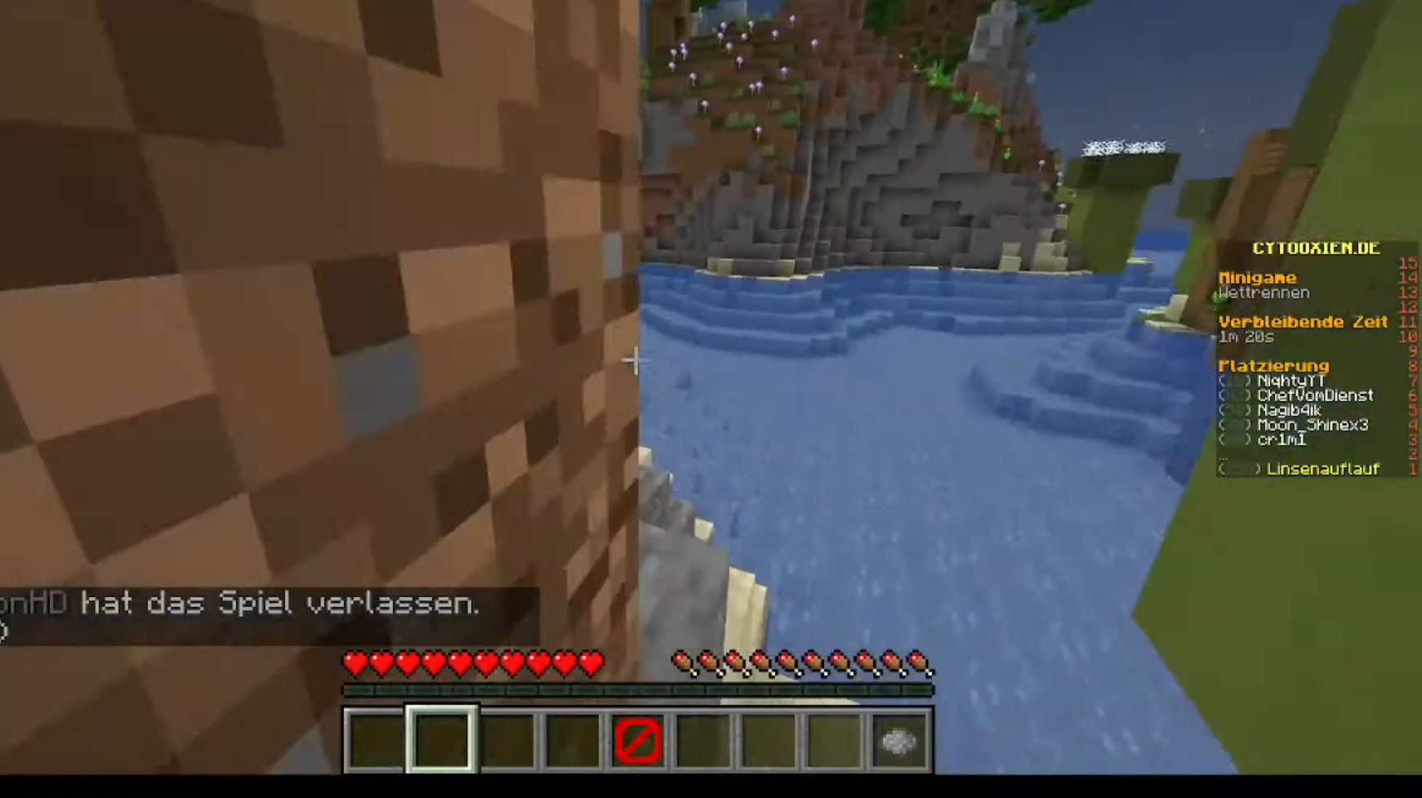
{"keys": ["w"], "mouse": [], "events": []}
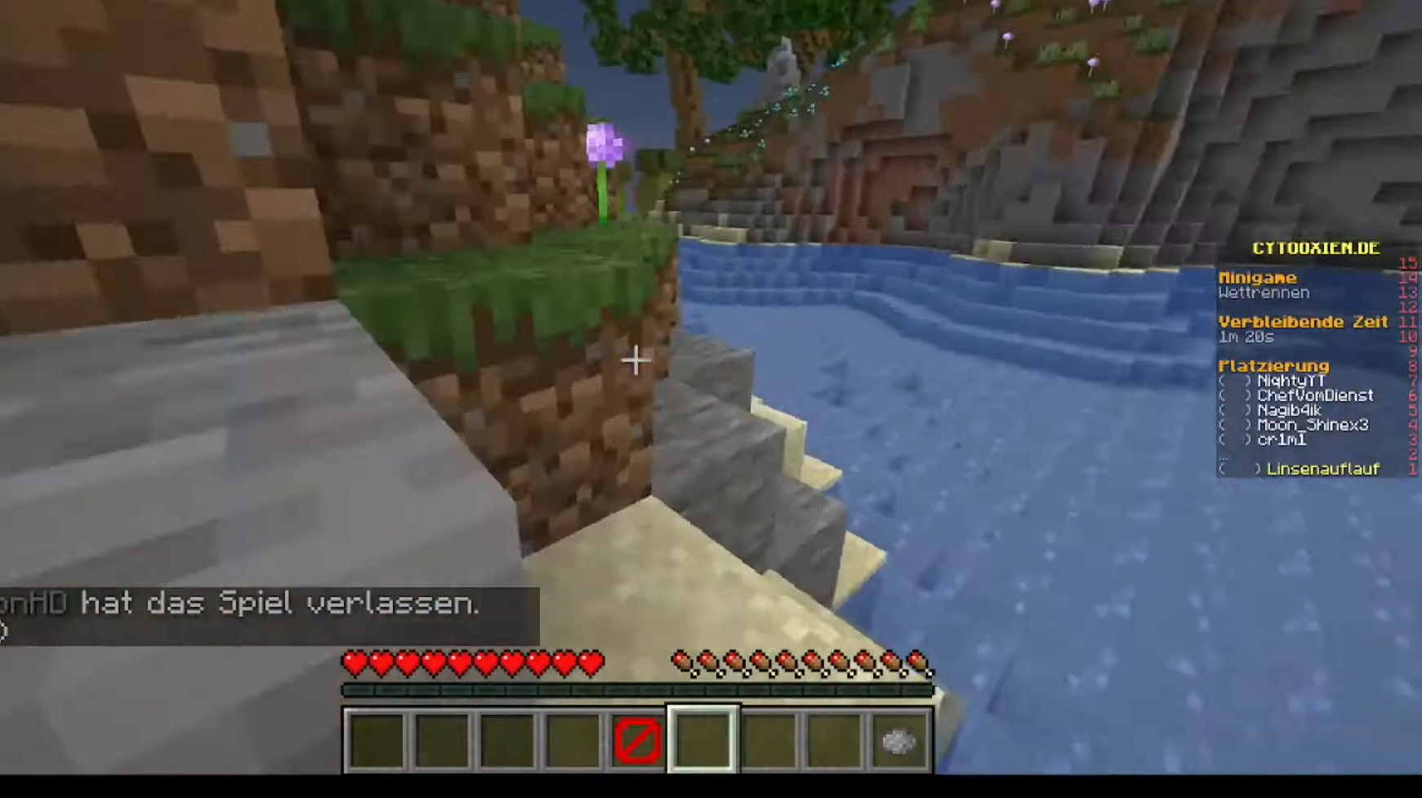
{"keys": ["w"], "mouse": [], "events": []}
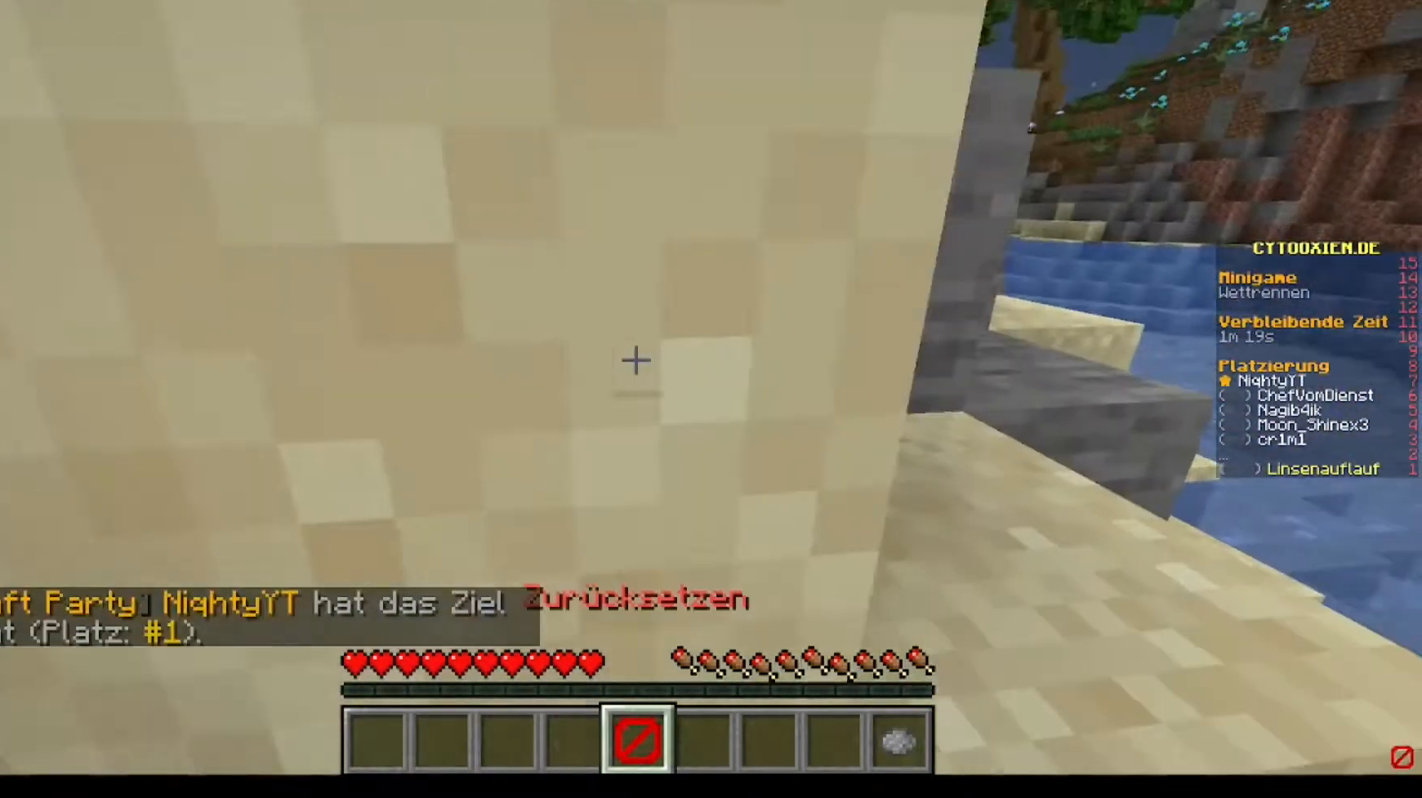
{"keys": ["w"], "mouse": [], "events": [[320, "mouse_right", "down"], [480, "mouse_right", "up"]]}
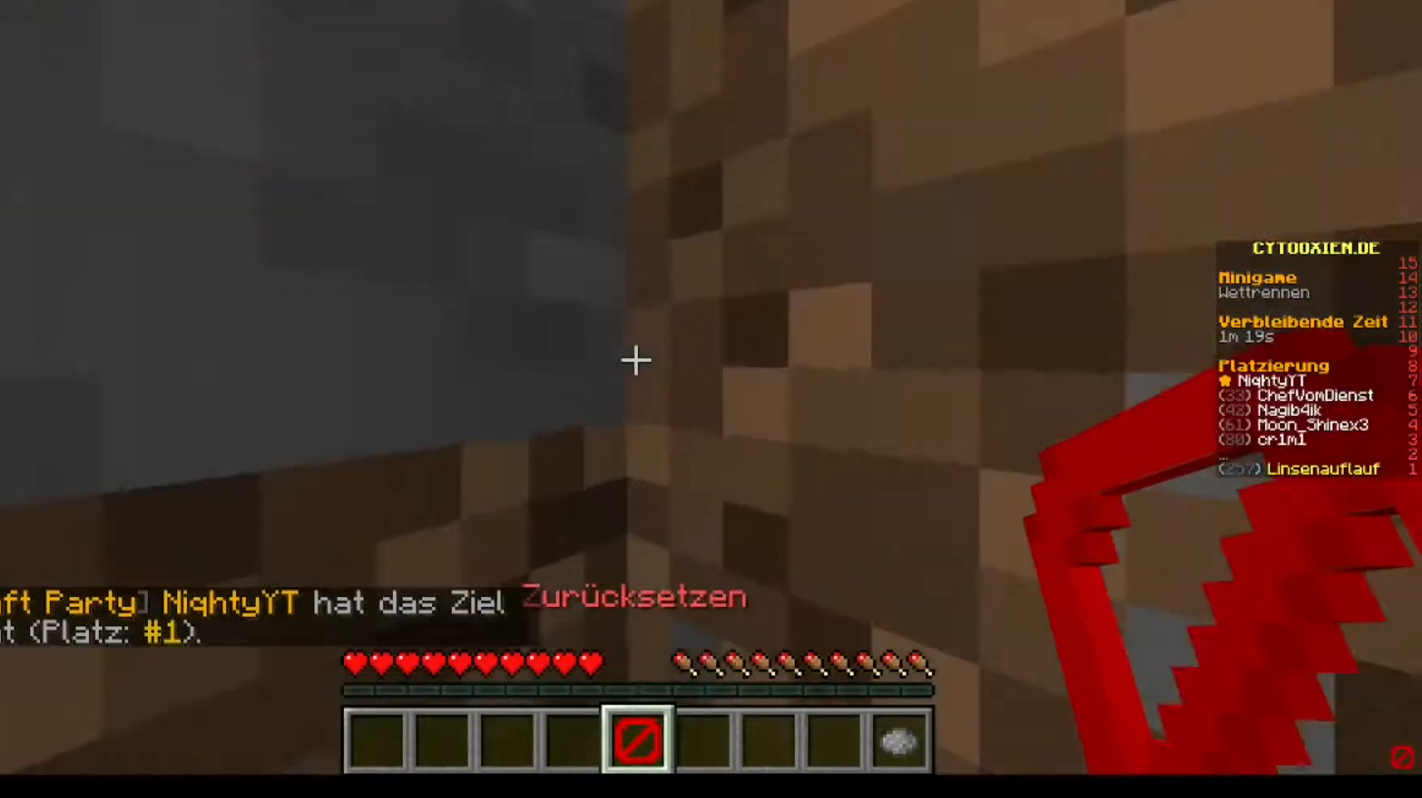
{"keys": ["w"], "mouse": [], "events": []}
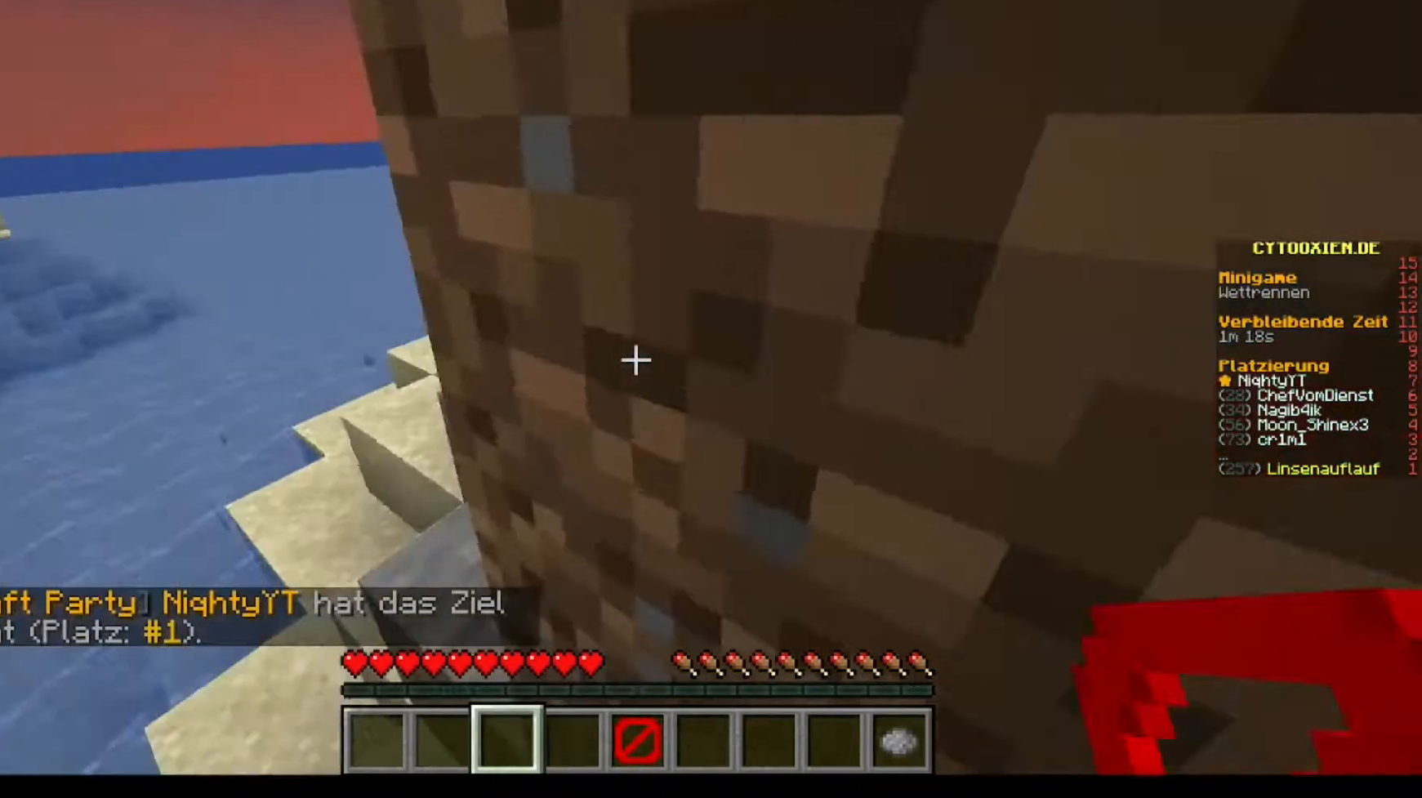
{"keys": [], "mouse": [], "events": [[80, "w", "up"]]}
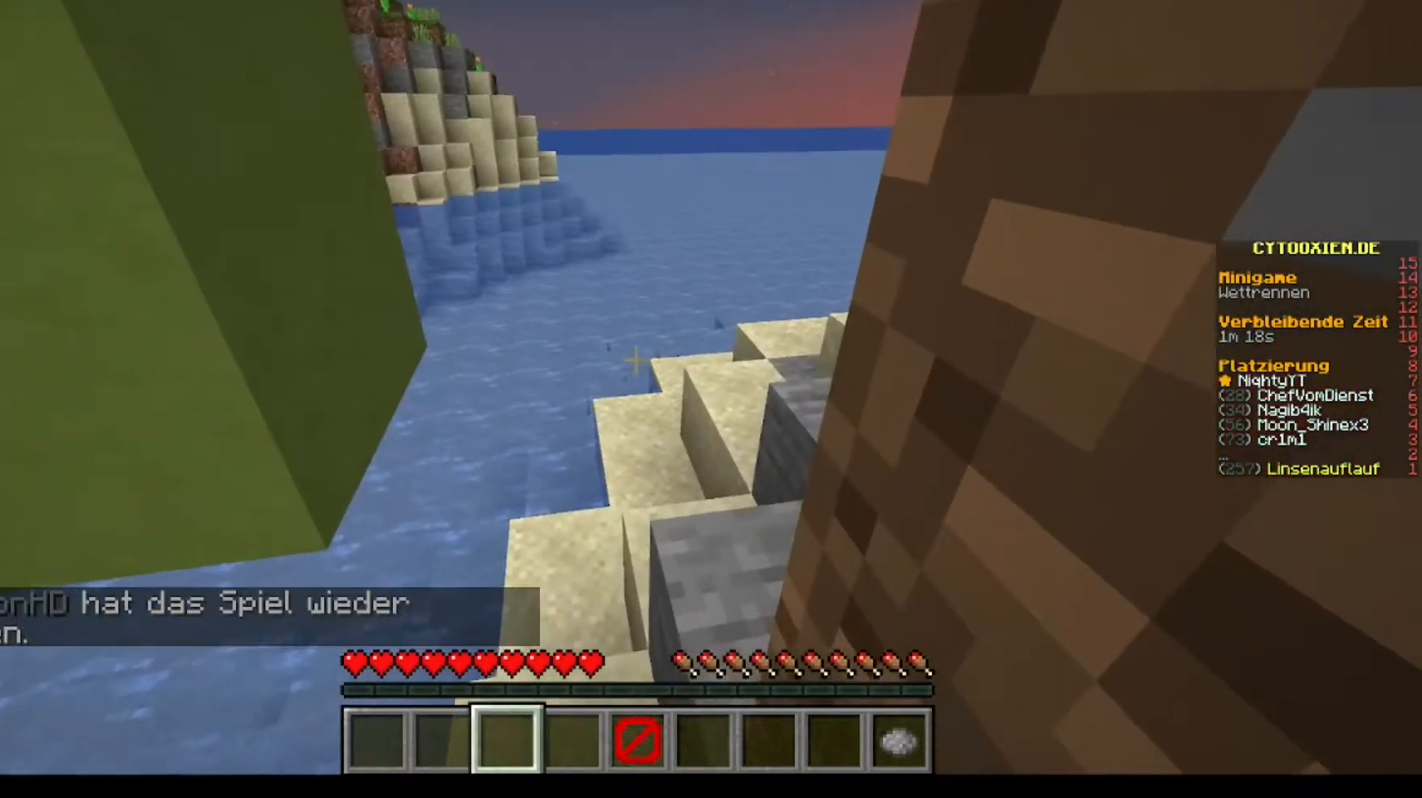
{"keys": [], "mouse": ["right"], "events": [[520, "mouse_right", "down"]]}
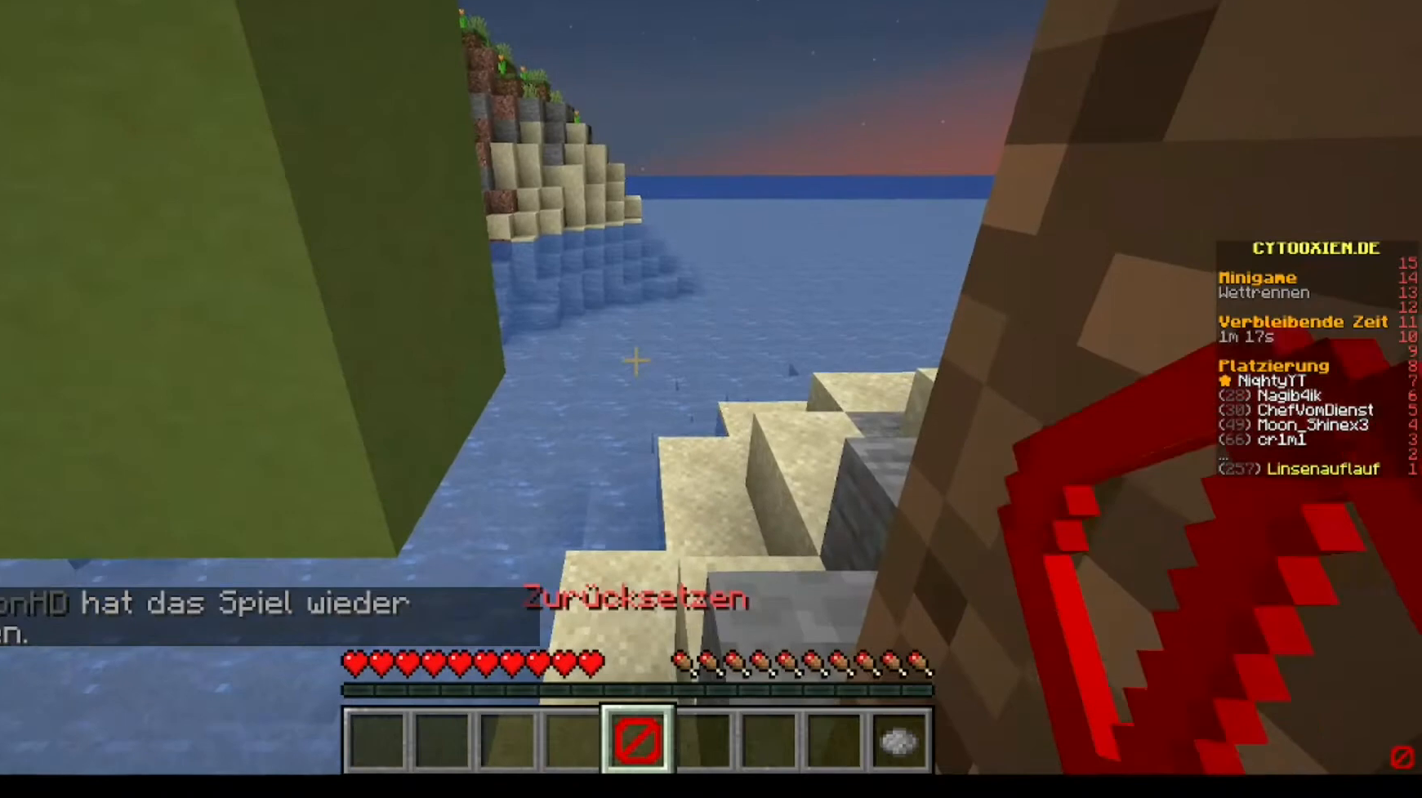
{"keys": [], "mouse": [], "events": [[200, "mouse_right", "up"]]}
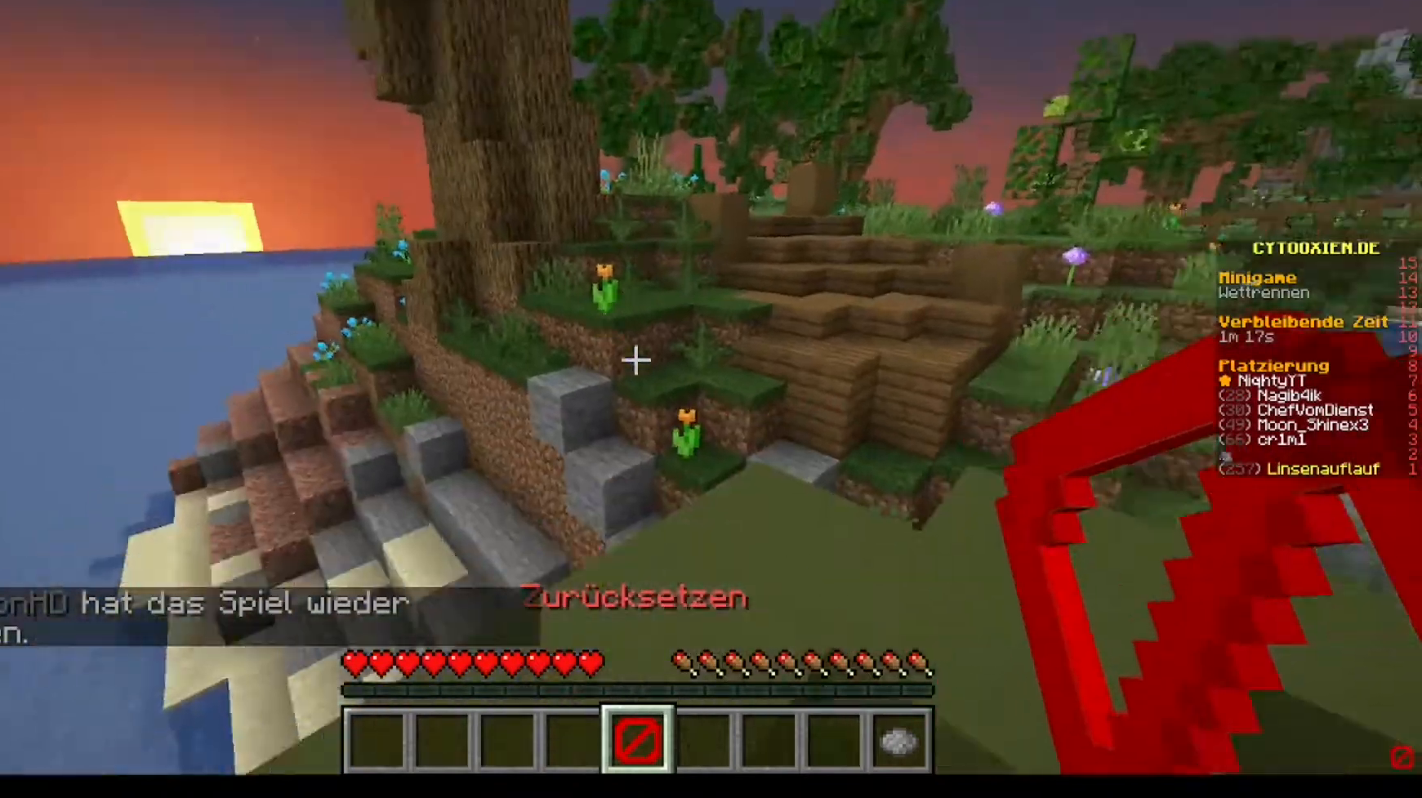
{"keys": ["w"], "mouse": [], "events": [[320, "w", "down"], [400, "w", "up"], [480, "w", "down"]]}
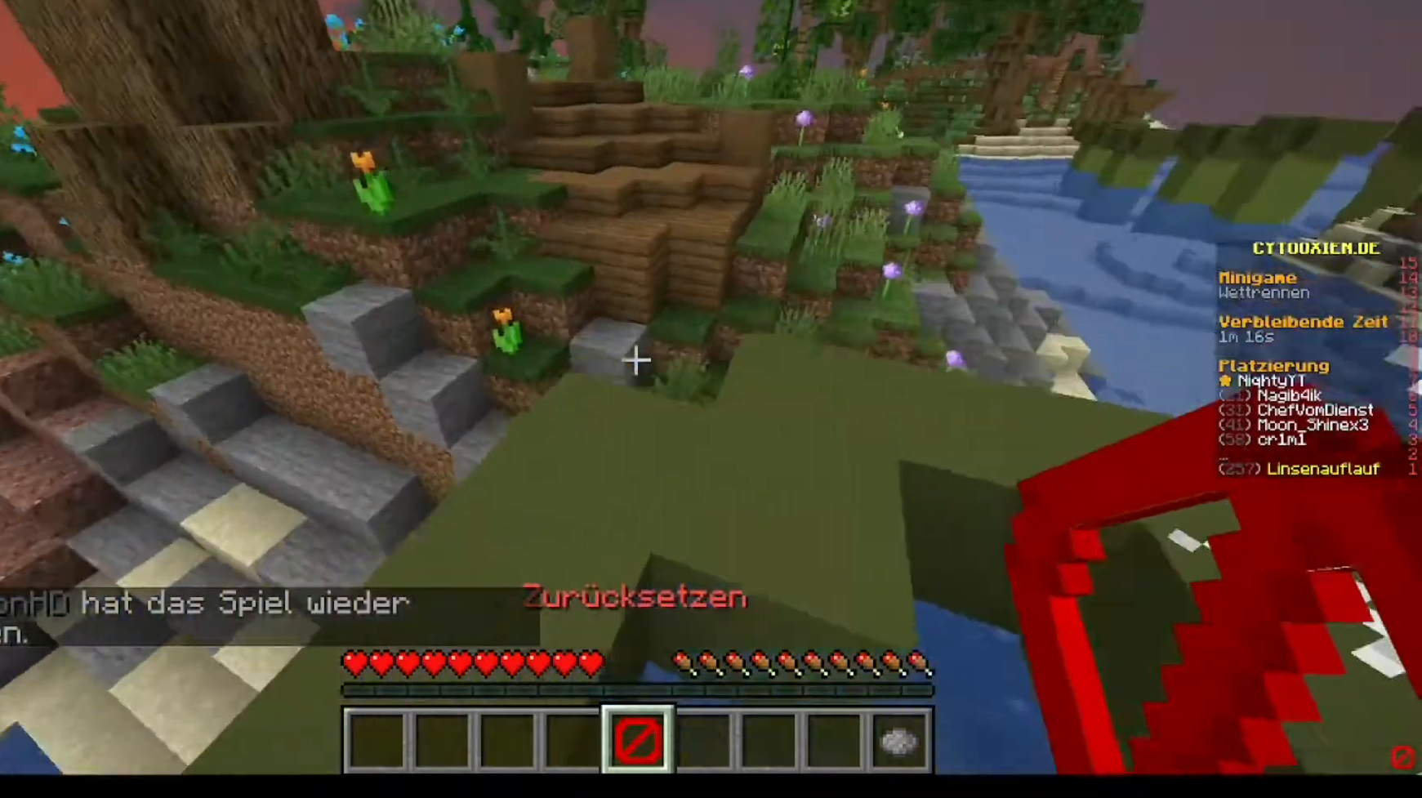
{"keys": ["w"], "mouse": [], "events": []}
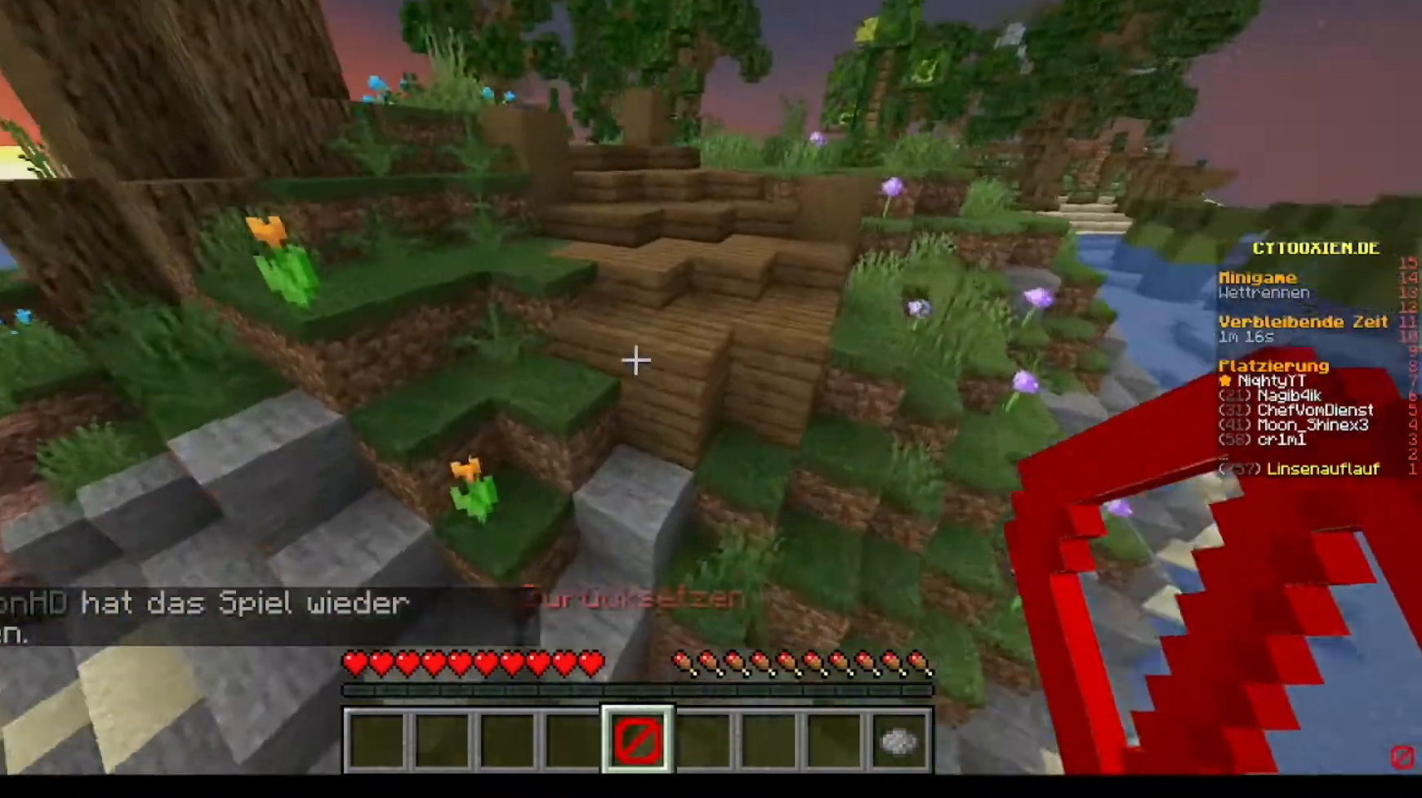
{"keys": ["w"], "mouse": [], "events": []}
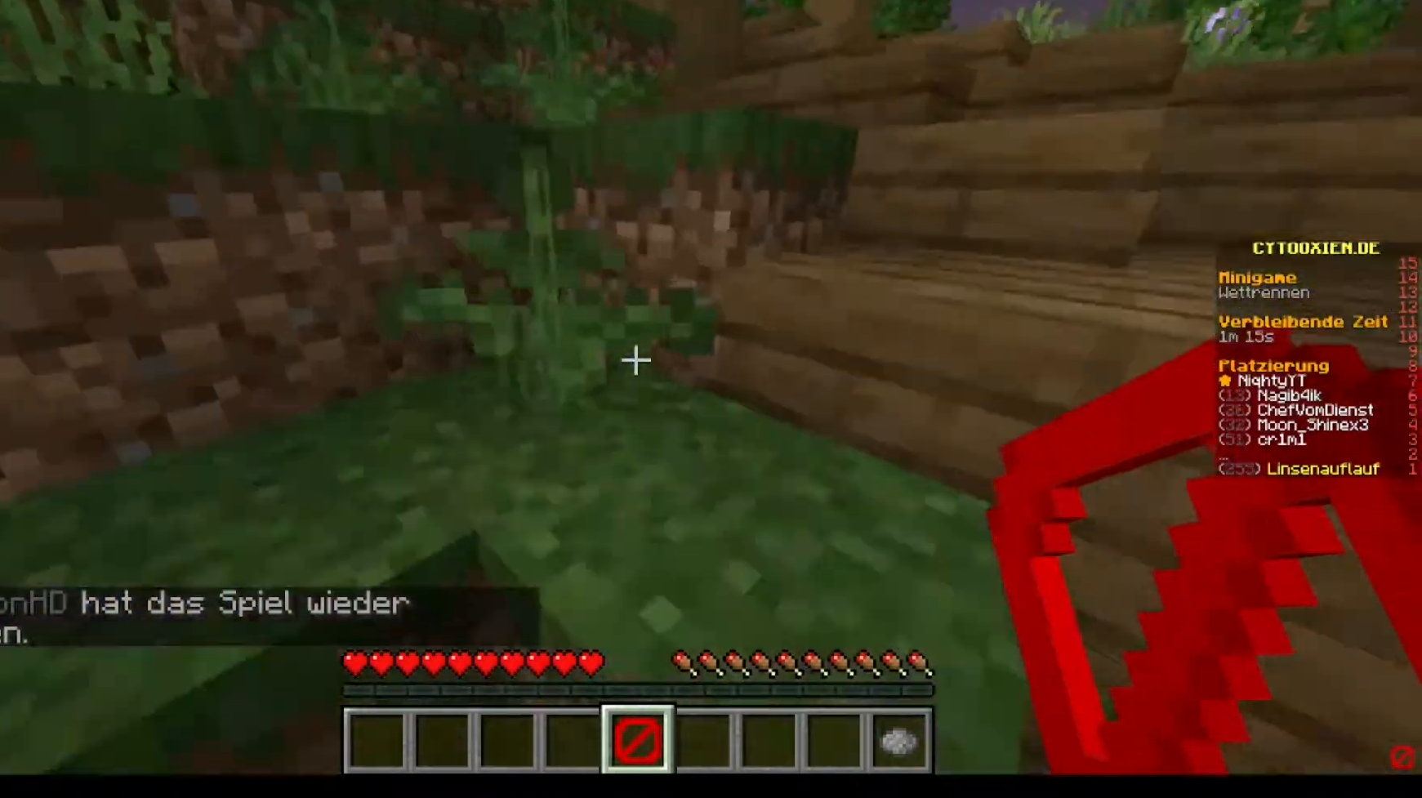
{"keys": ["w"], "mouse": [], "events": []}
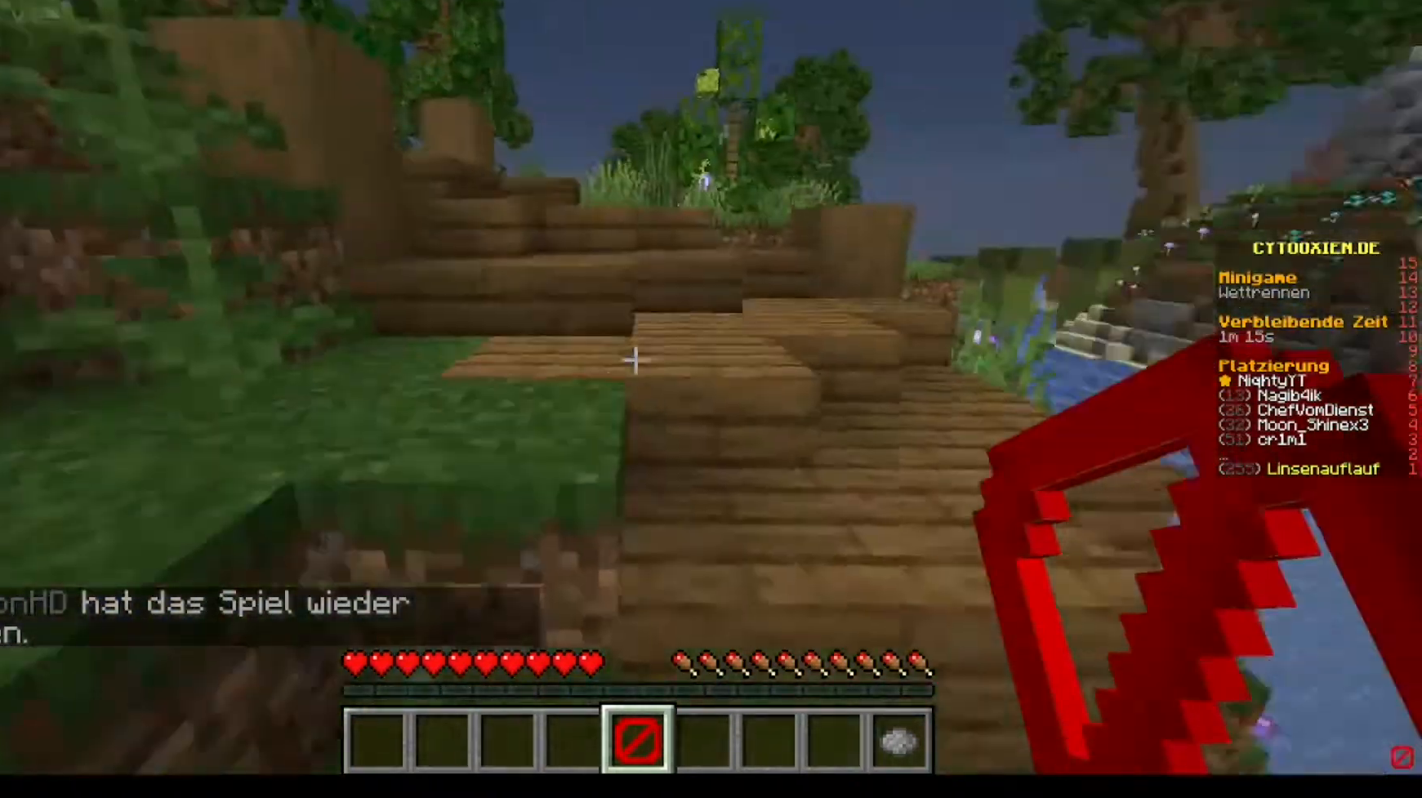
{"keys": ["w"], "mouse": [], "events": []}
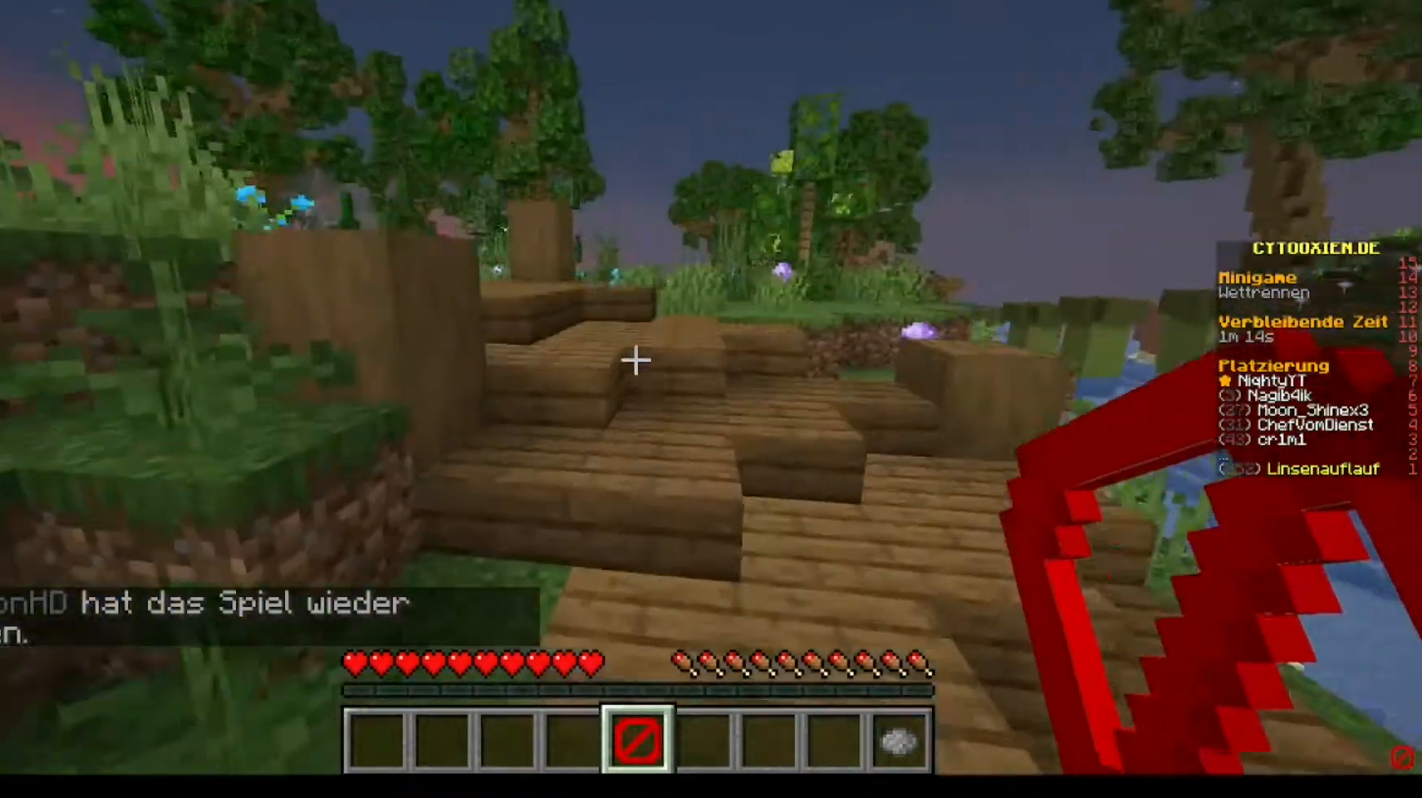
{"keys": ["w"], "mouse": [], "events": []}
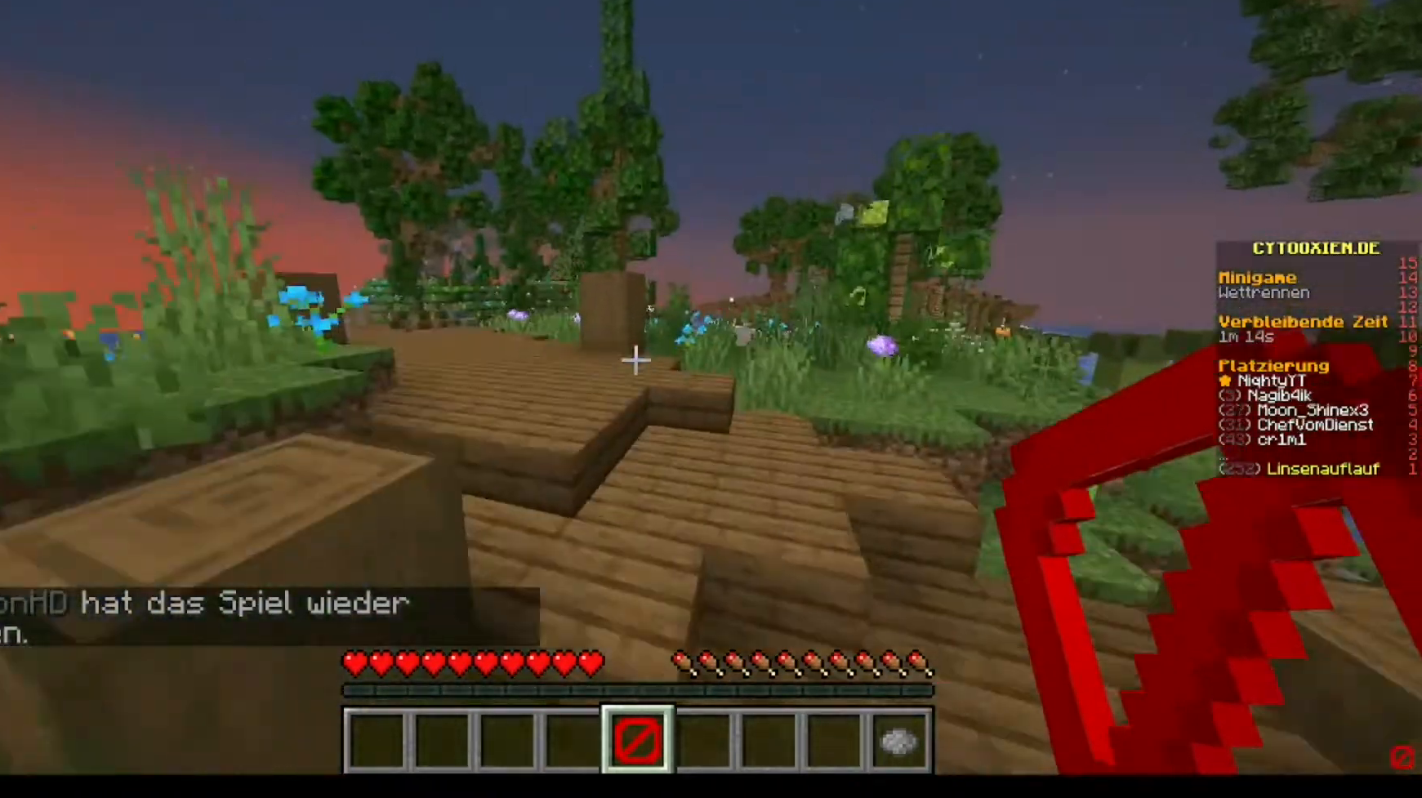
{"keys": ["w"], "mouse": [], "events": []}
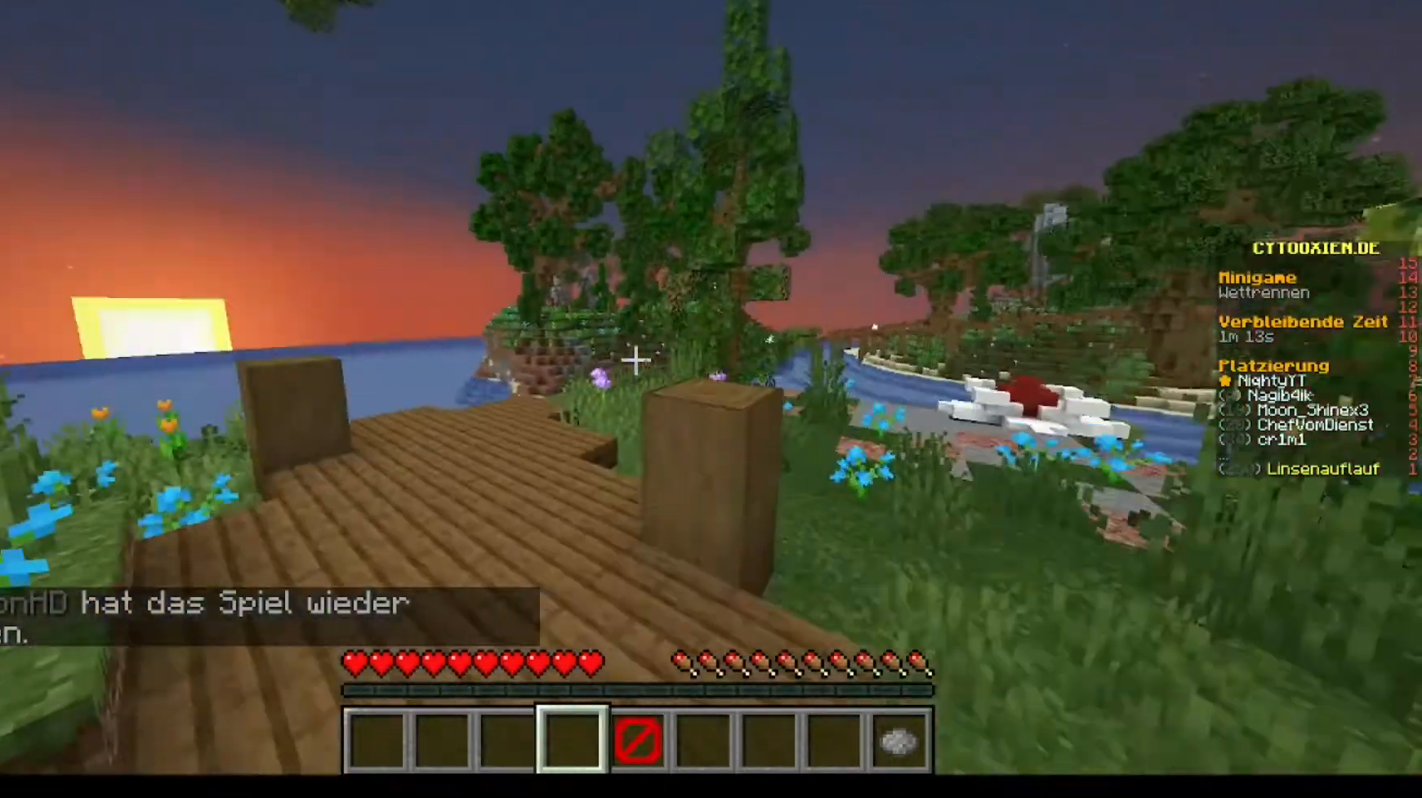
{"keys": ["w"], "mouse": [], "events": []}
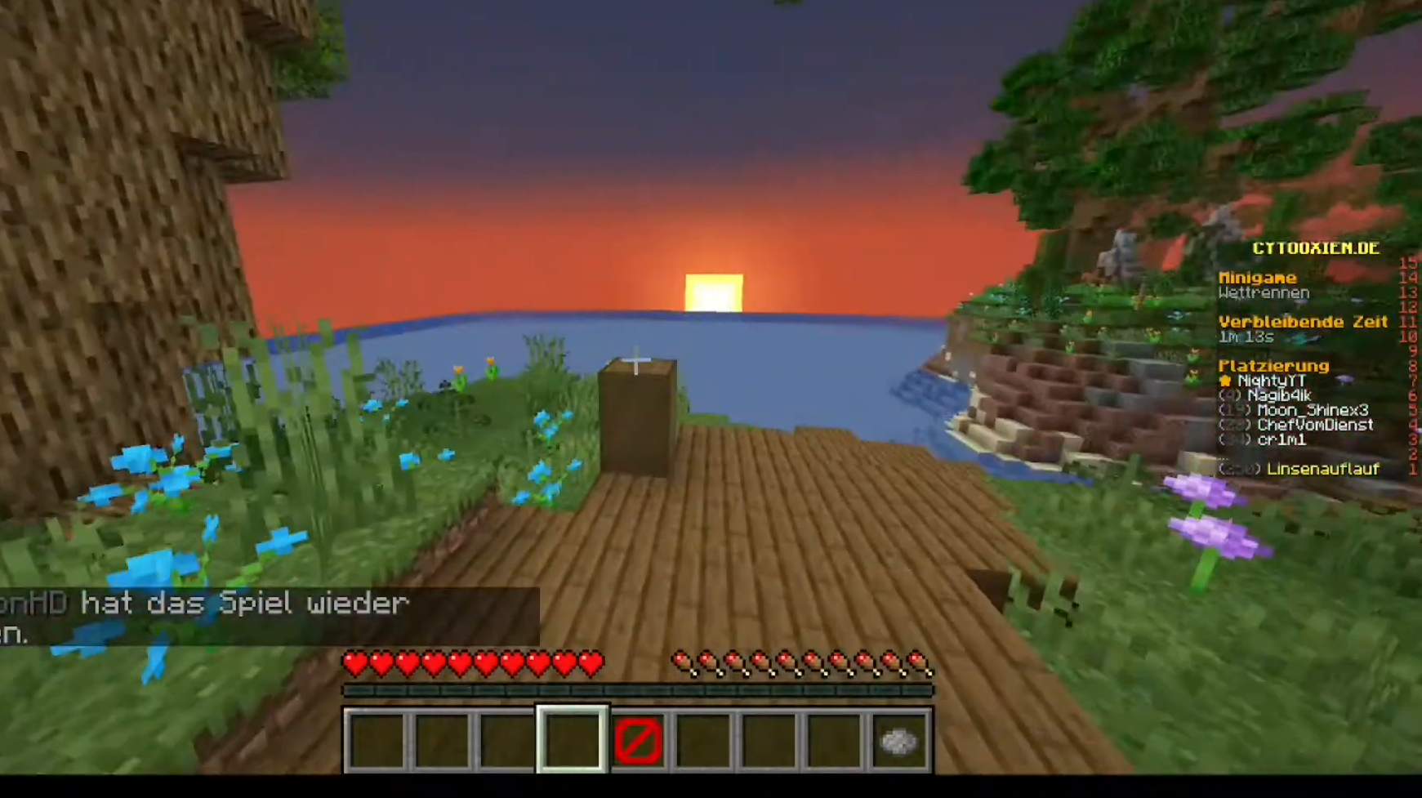
{"keys": ["w"], "mouse": [], "events": []}
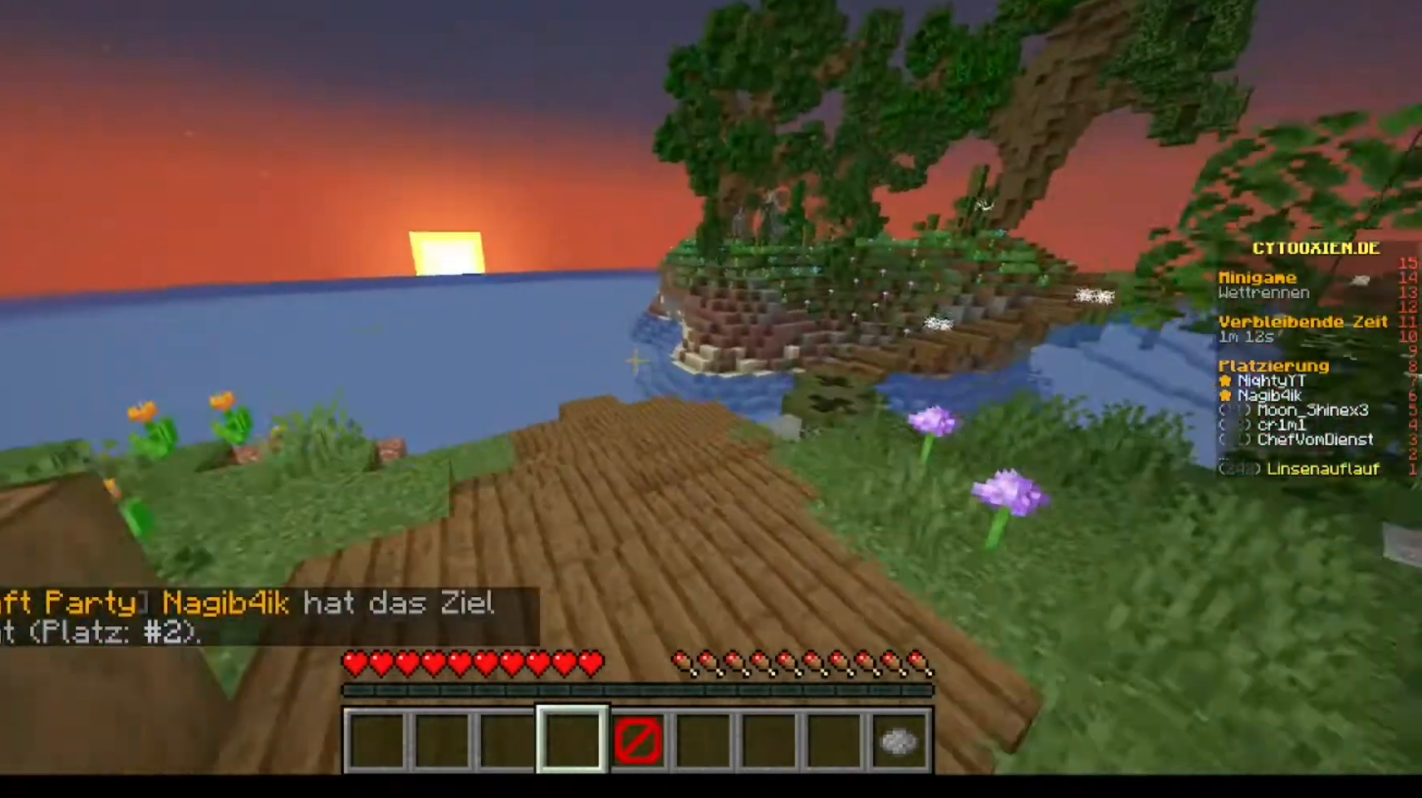
{"keys": ["w"], "mouse": [], "events": []}
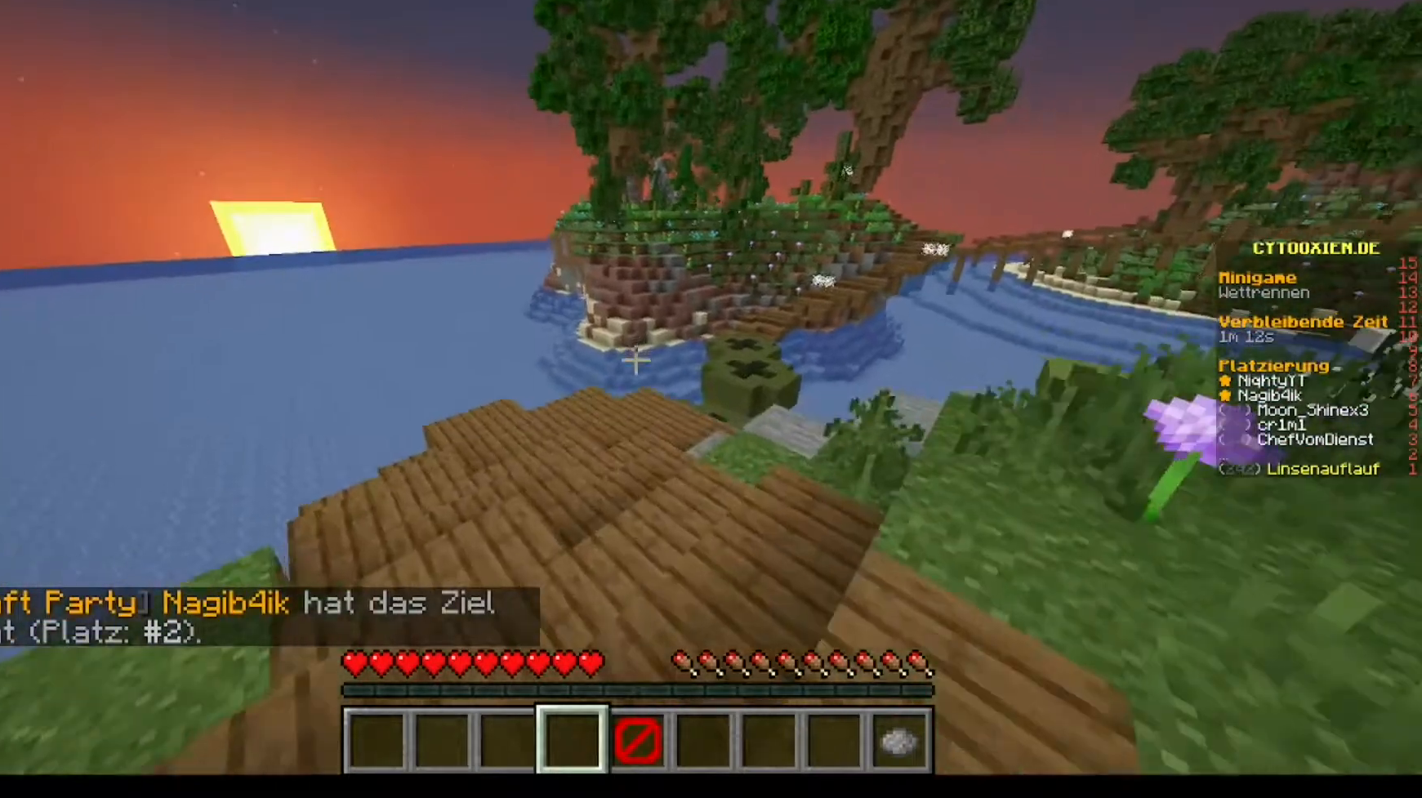
{"keys": ["w"], "mouse": [], "events": []}
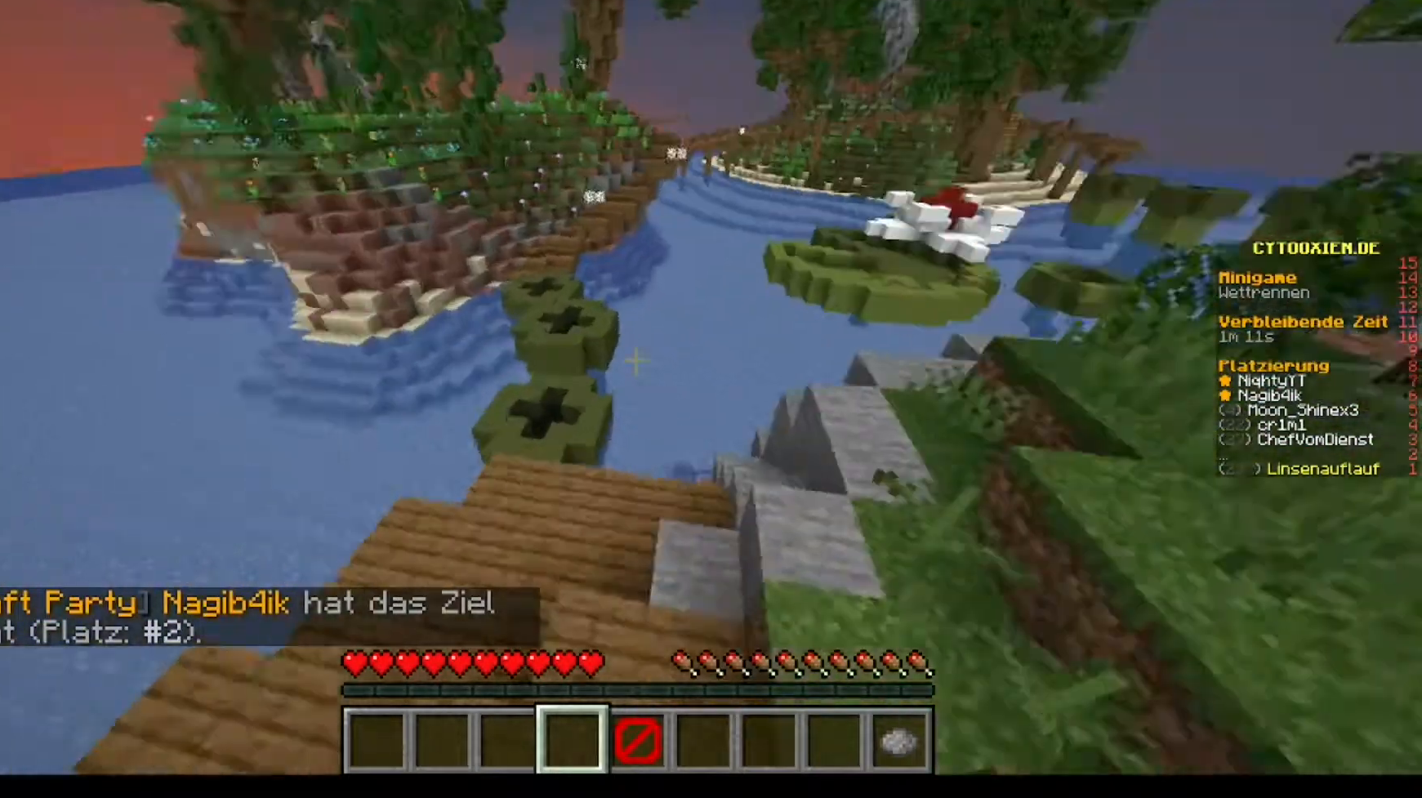
{"keys": ["w"], "mouse": [], "events": []}
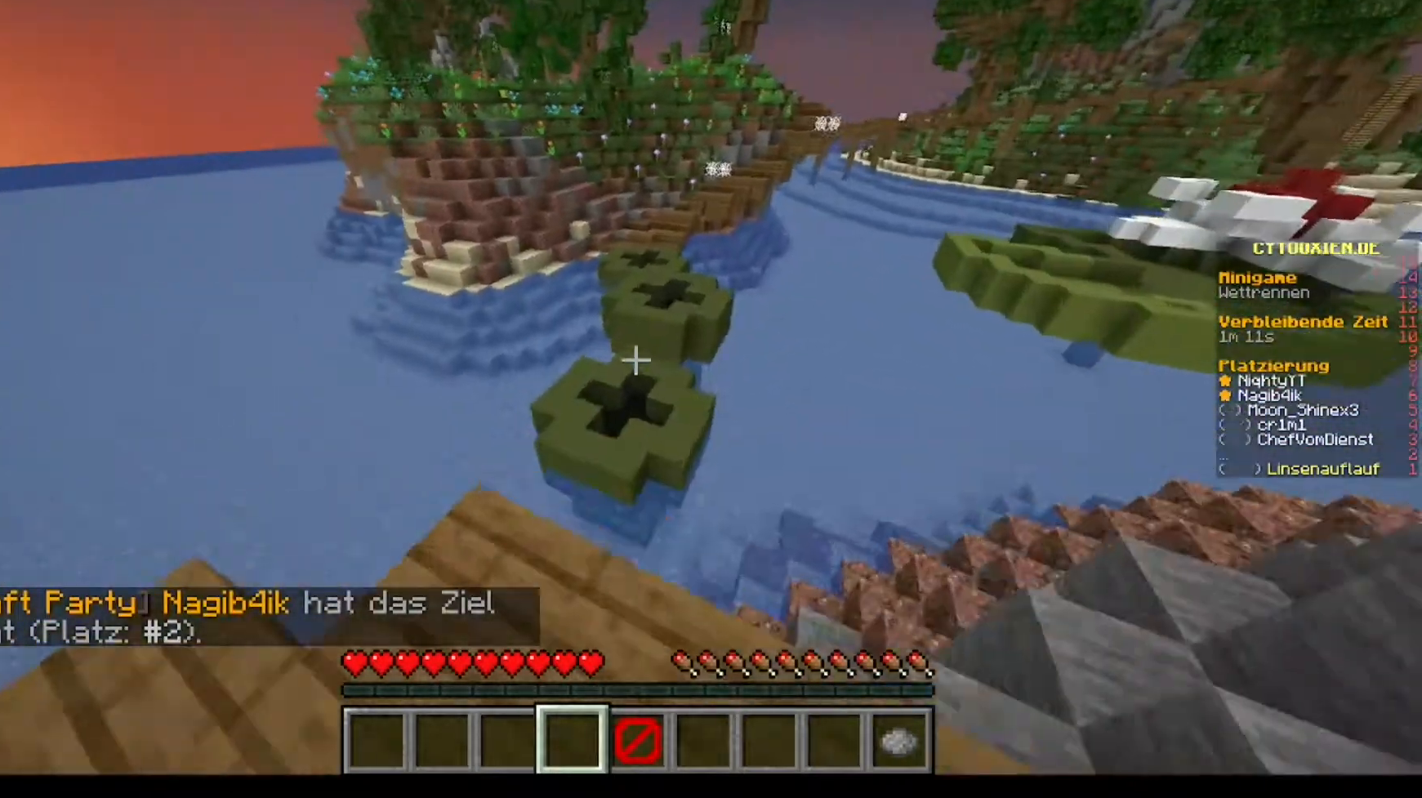
{"keys": ["w"], "mouse": [], "events": []}
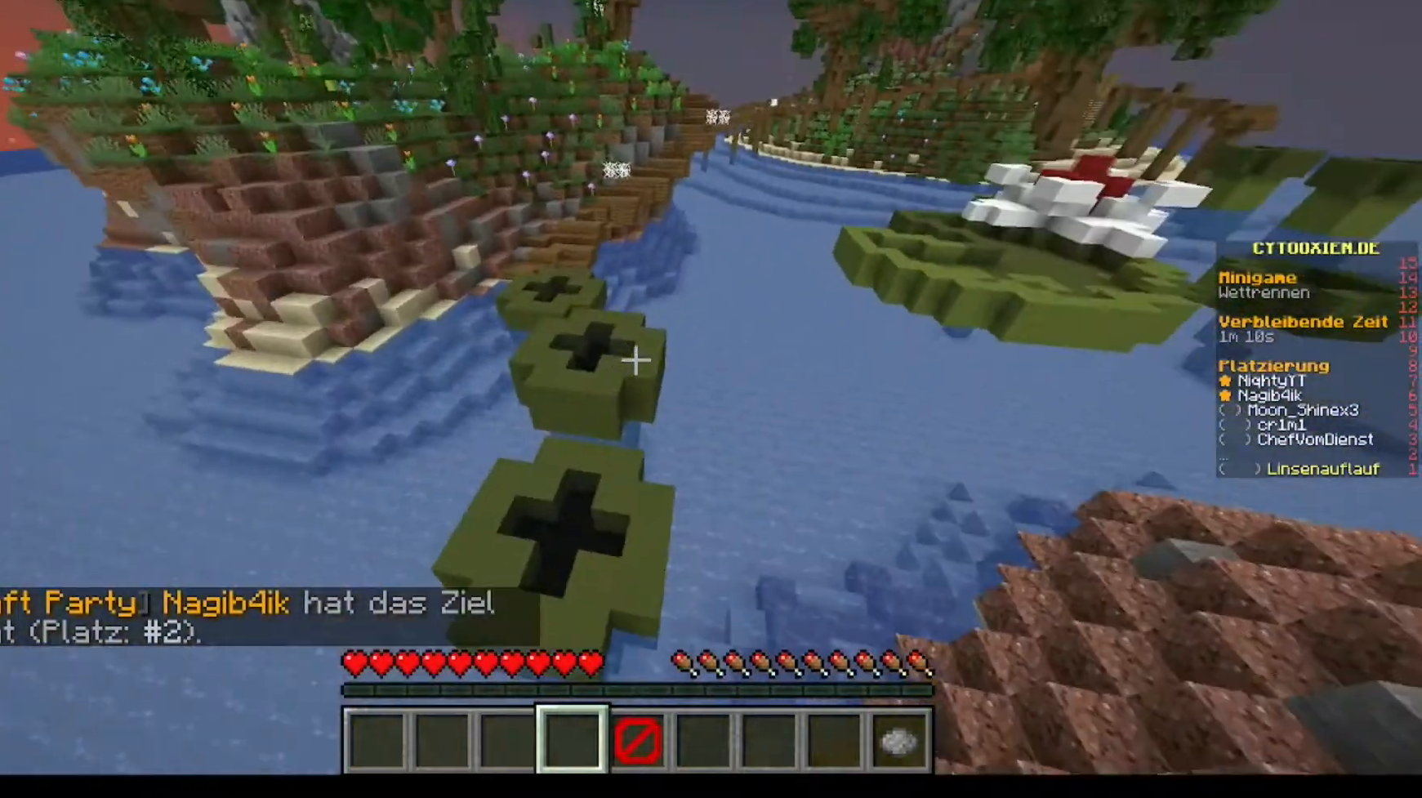
{"keys": ["w"], "mouse": [], "events": []}
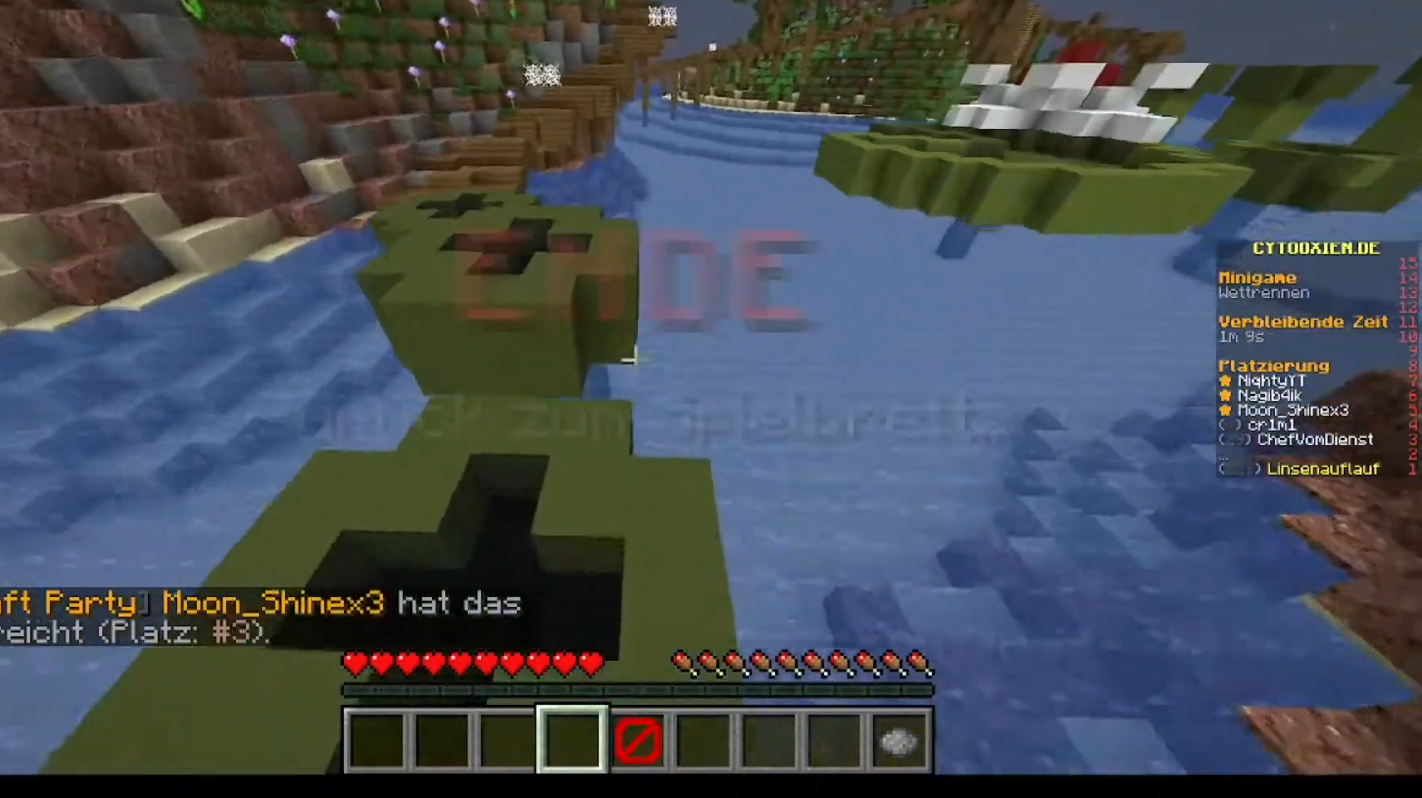
{"keys": ["w"], "mouse": [], "events": []}
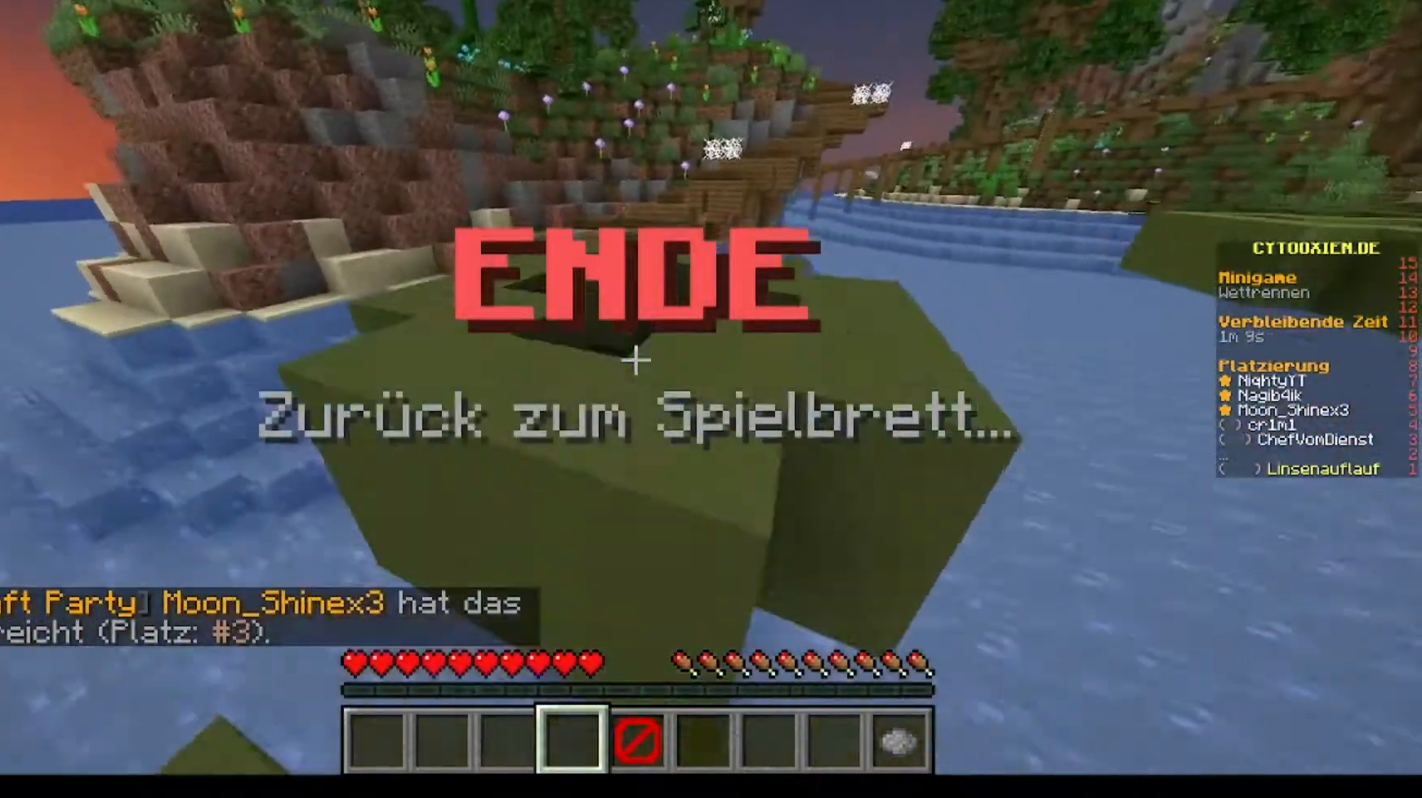
{"keys": ["w"], "mouse": [], "events": []}
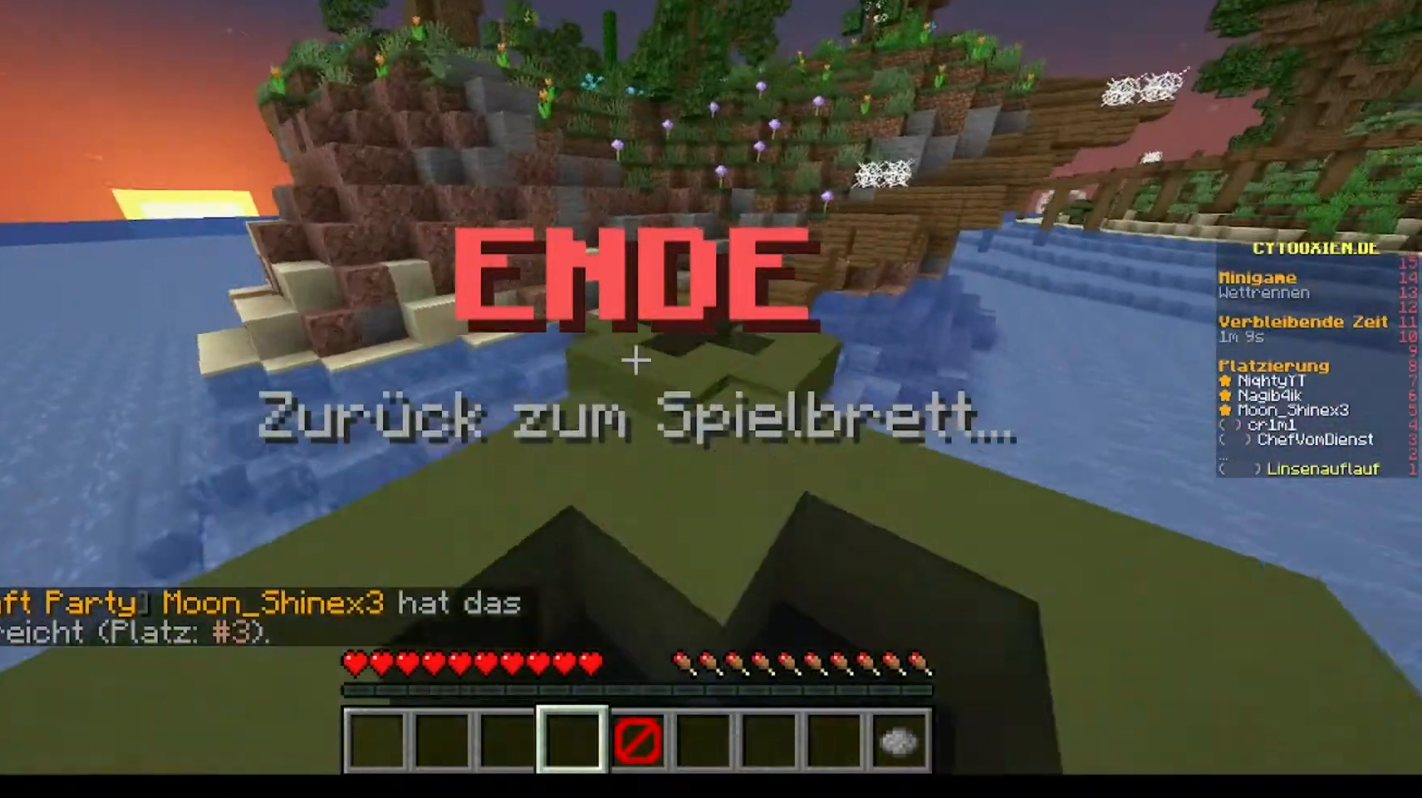
{"keys": ["w"], "mouse": [], "events": []}
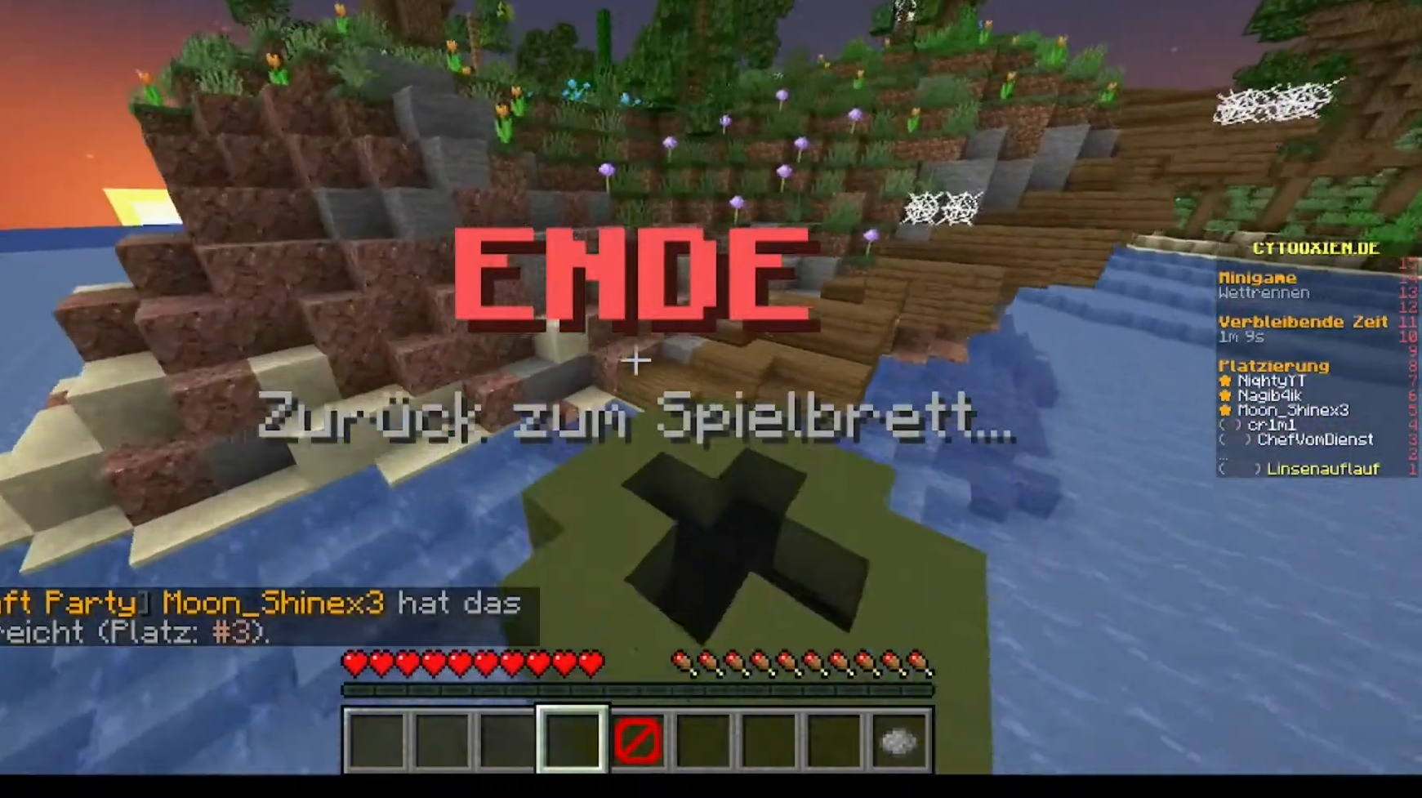
{"keys": [], "mouse": [], "events": [[280, "w", "up"]]}